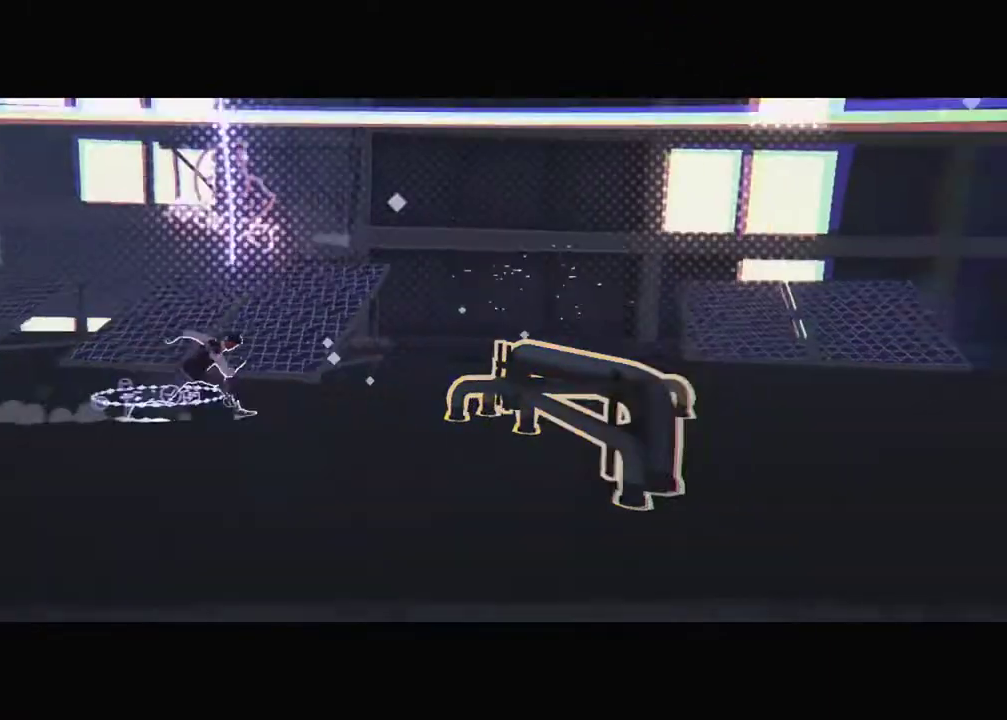
Gameplay with a controller; each line is a JSON object with the inputs held at the frame after it. "events" lists button and stick changes between this image and that frame as [ms after this image, input, new state], when the widget could be followed in between. Not read: DPAD_DOWN DPAD_RIGHT DPAD_UP L3 R3.
{"buttons": ["DPAD_LEFT"], "events": [[117, "DPAD_LEFT", "down"]]}
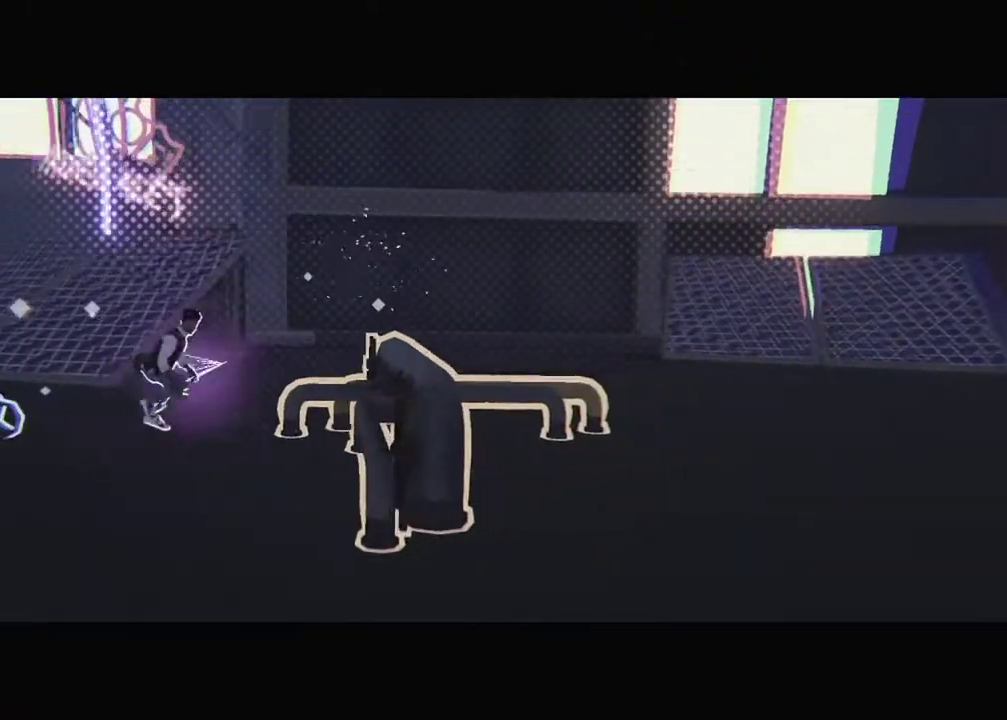
{"buttons": [], "events": [[17, "DPAD_LEFT", "up"], [117, "DPAD_LEFT", "down"], [317, "DPAD_LEFT", "up"]]}
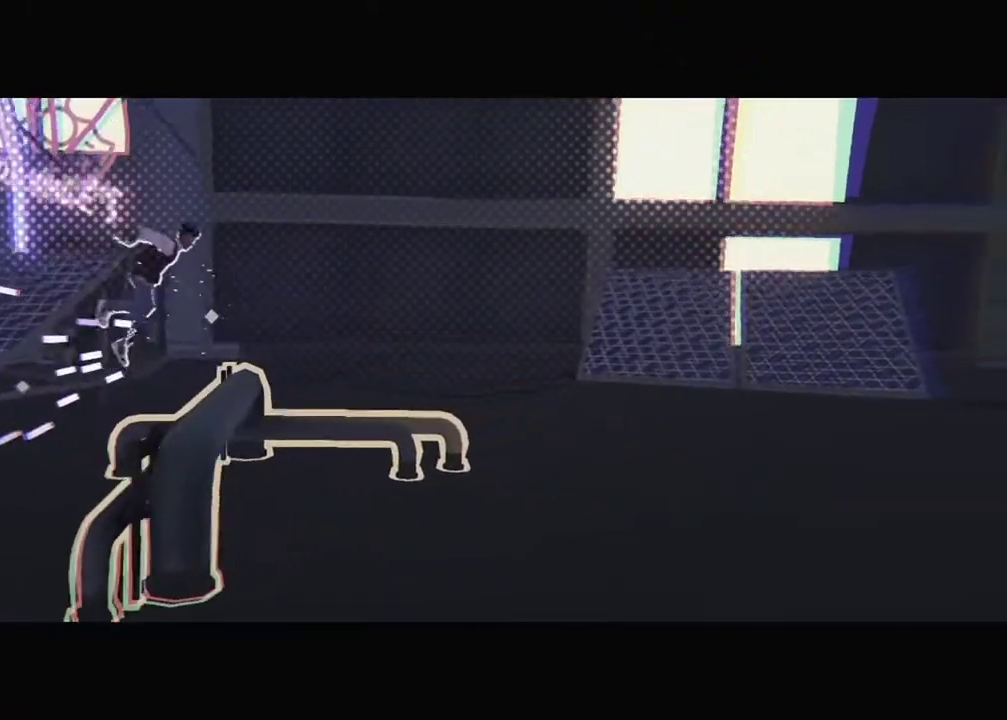
{"buttons": [], "events": []}
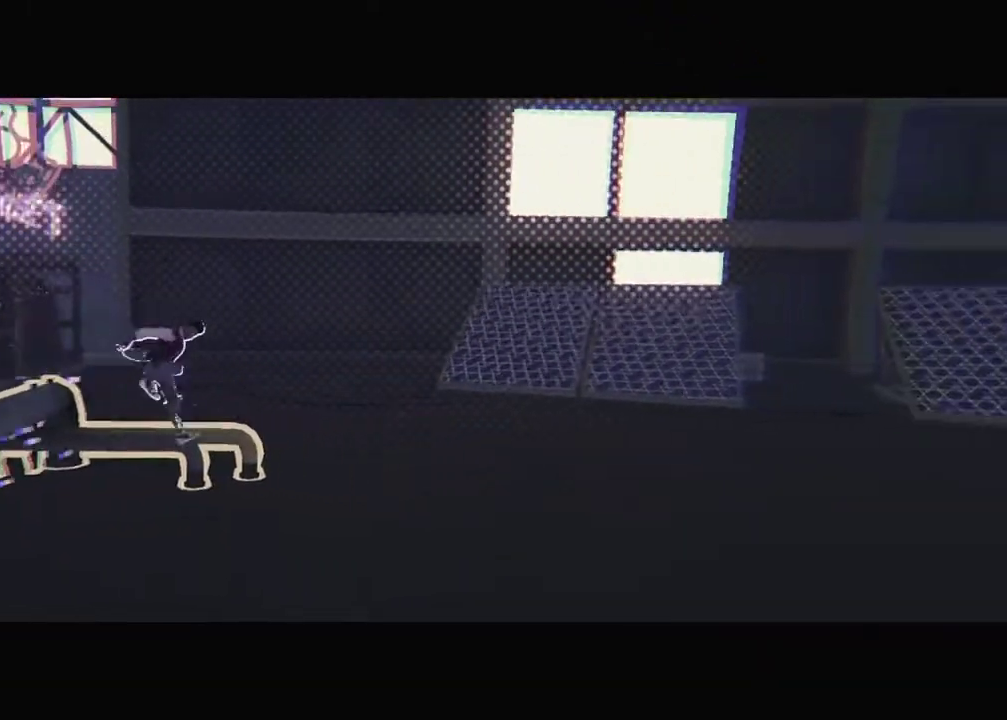
{"buttons": [], "events": []}
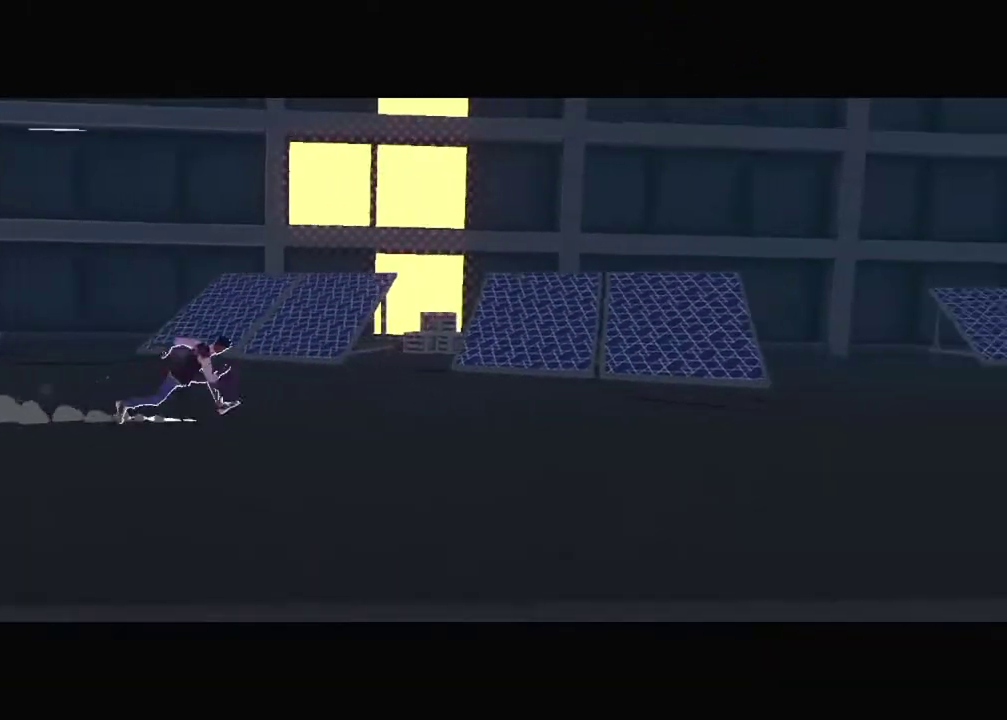
{"buttons": [], "events": []}
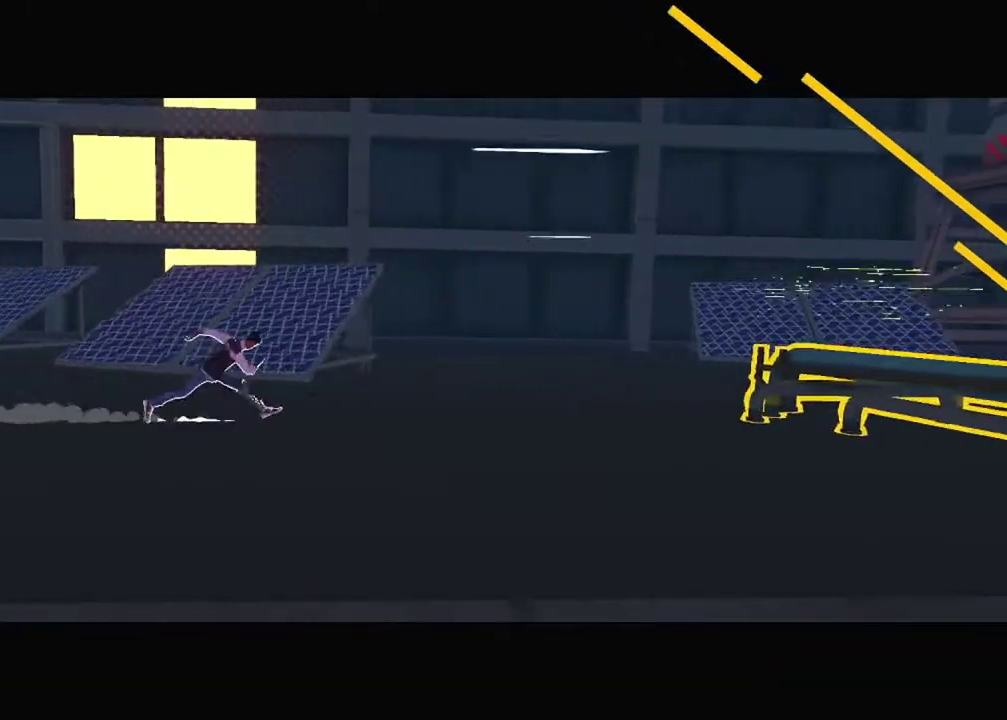
{"buttons": ["DPAD_LEFT"], "events": [[384, "DPAD_LEFT", "down"]]}
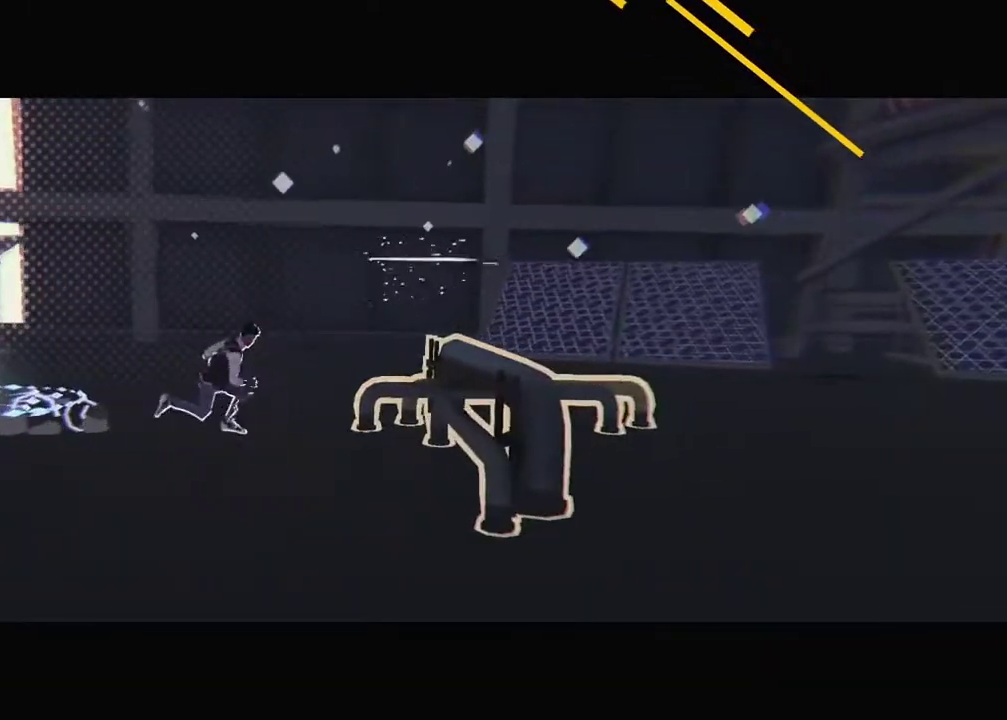
{"buttons": ["DPAD_LEFT"], "events": []}
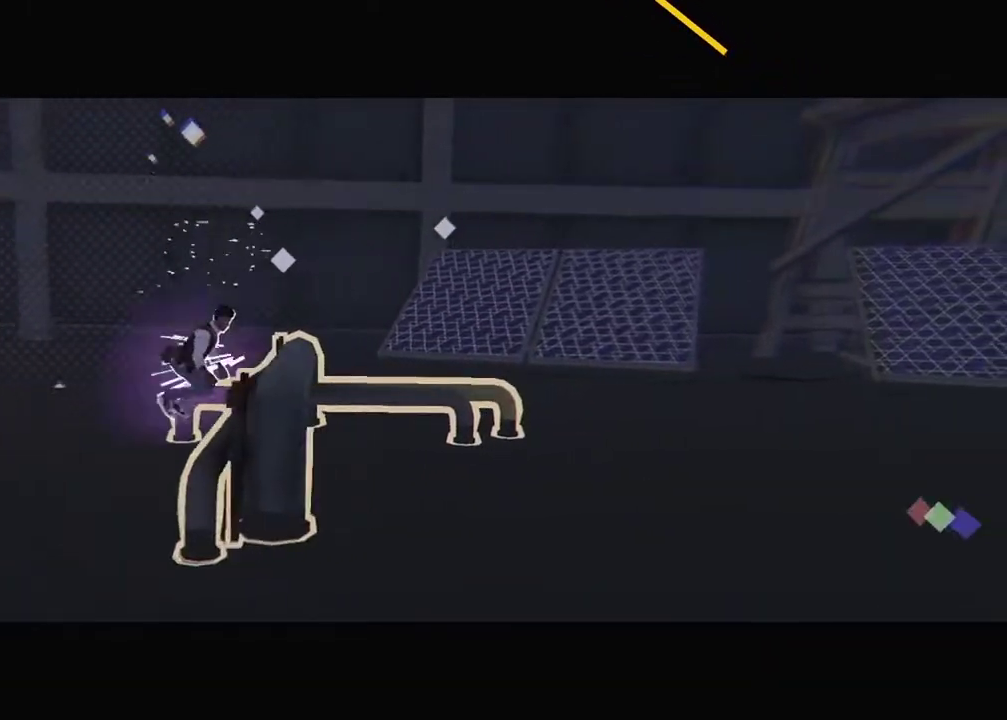
{"buttons": [], "events": [[283, "DPAD_LEFT", "up"]]}
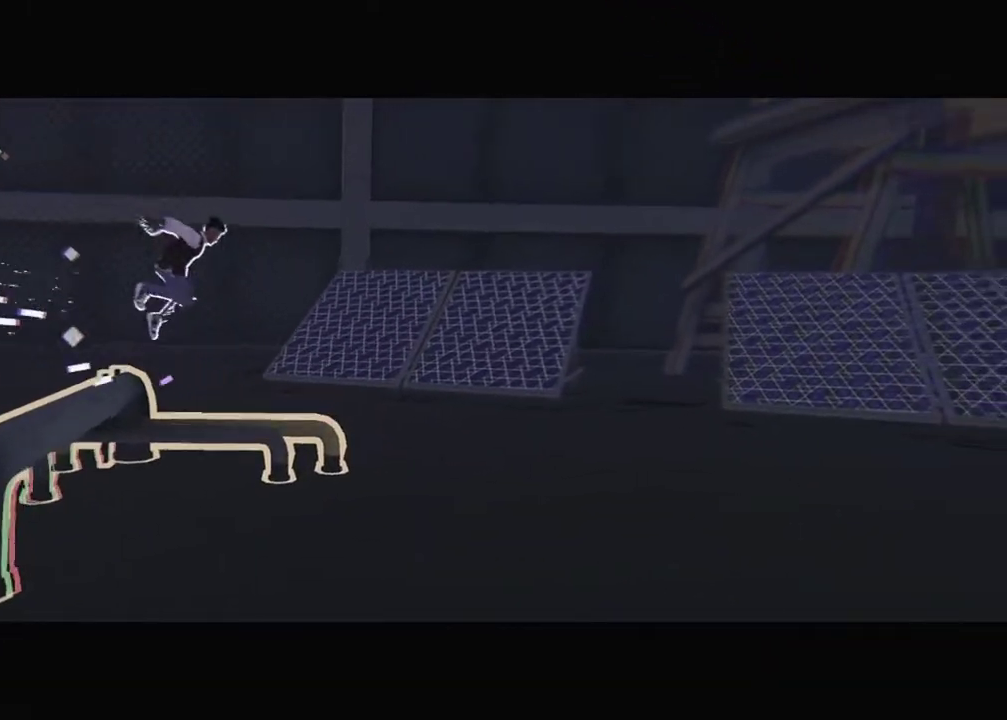
{"buttons": [], "events": []}
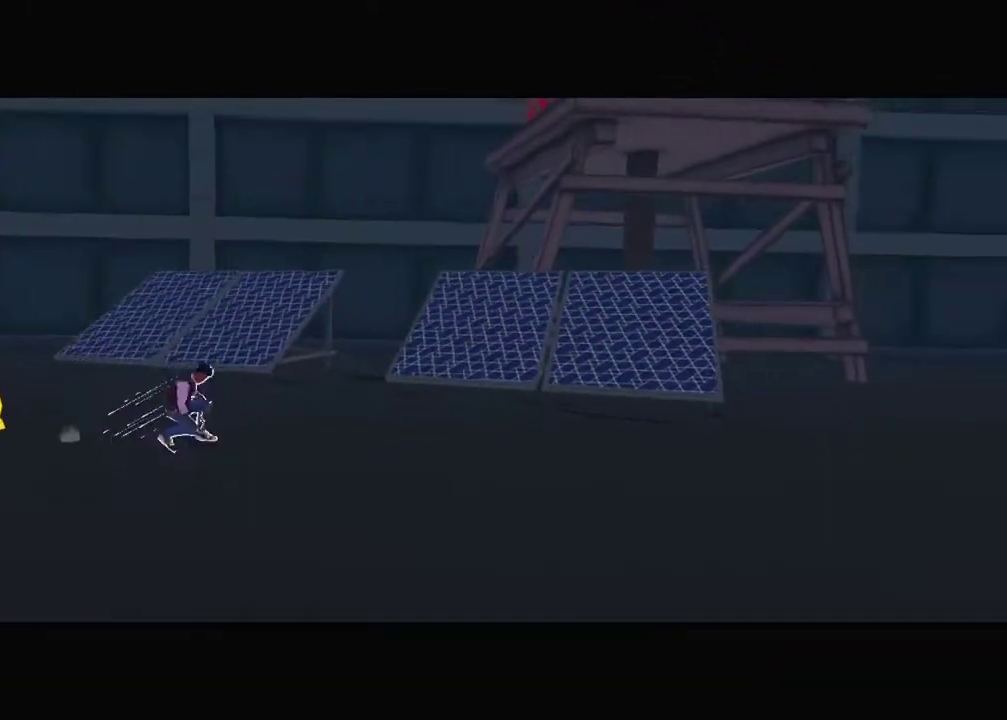
{"buttons": [], "events": []}
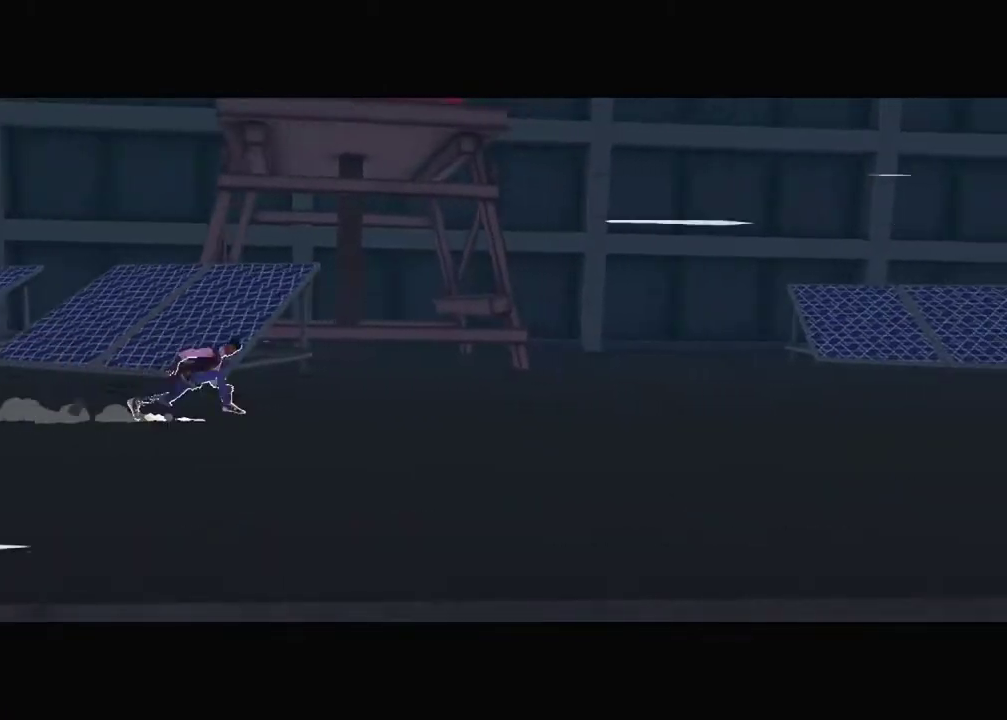
{"buttons": [], "events": []}
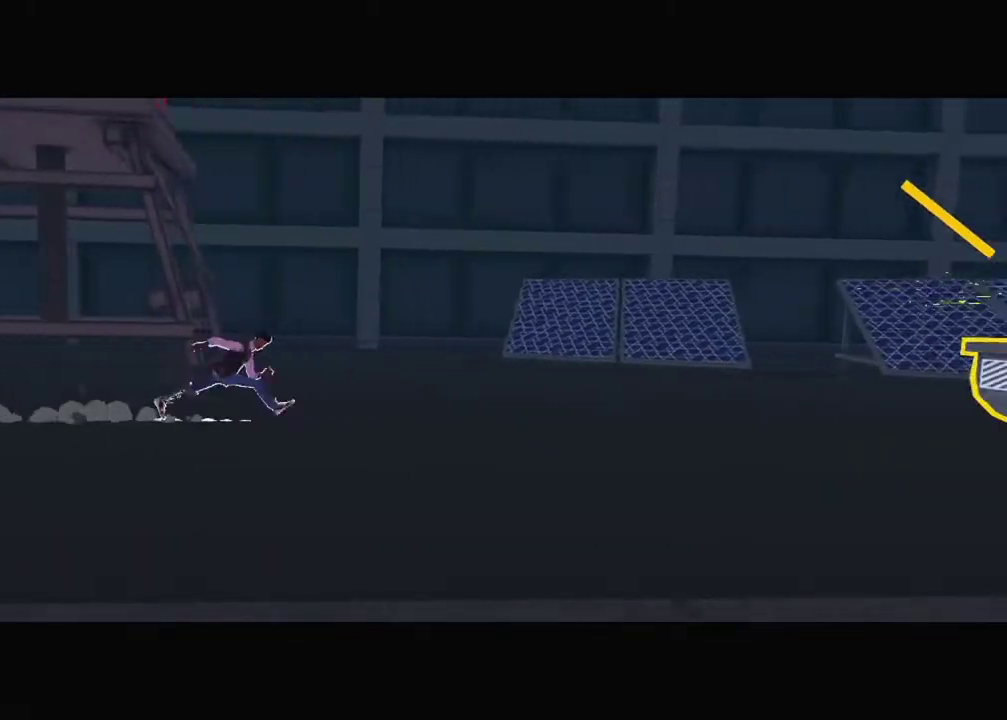
{"buttons": [], "events": []}
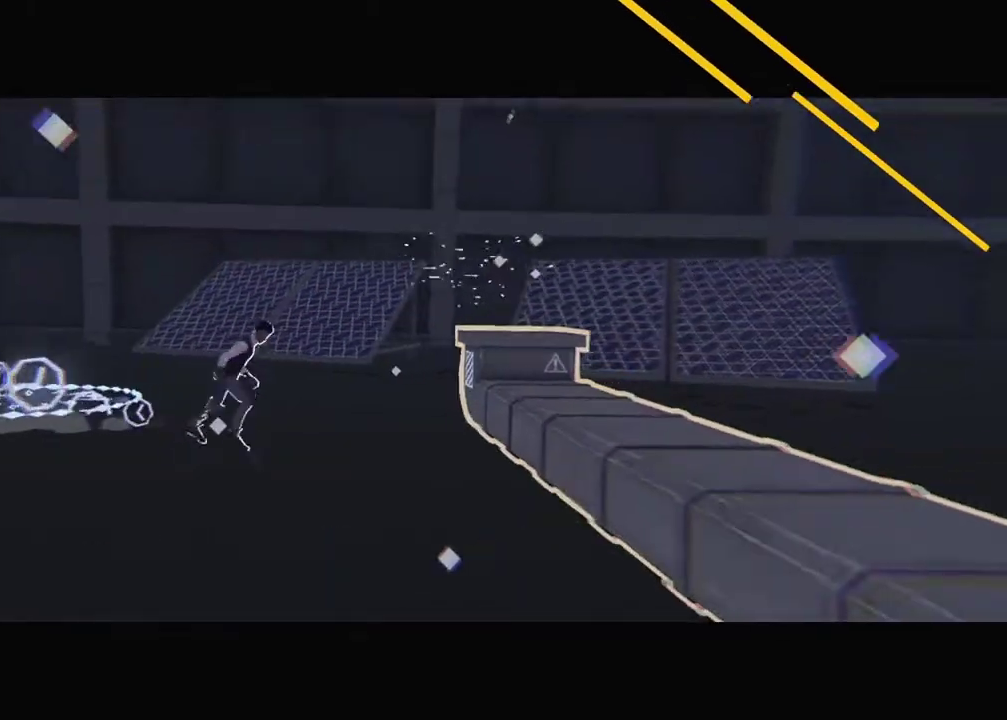
{"buttons": ["DPAD_LEFT"], "events": [[34, "DPAD_LEFT", "down"], [234, "DPAD_LEFT", "up"], [301, "DPAD_LEFT", "down"]]}
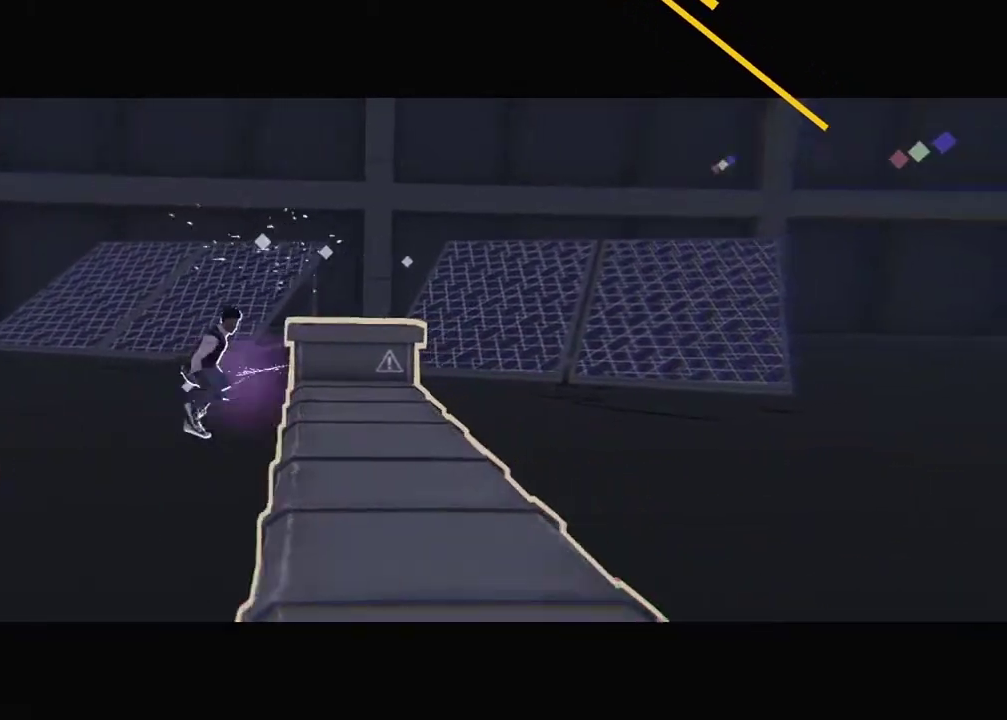
{"buttons": [], "events": [[33, "DPAD_LEFT", "up"], [100, "DPAD_LEFT", "down"], [300, "DPAD_LEFT", "up"]]}
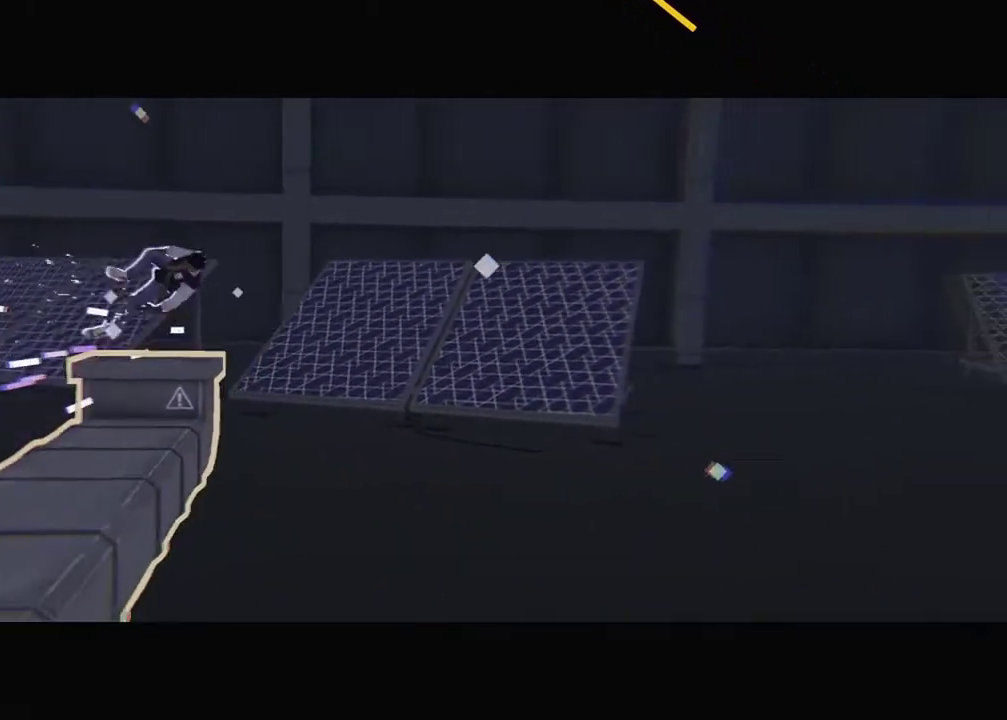
{"buttons": [], "events": []}
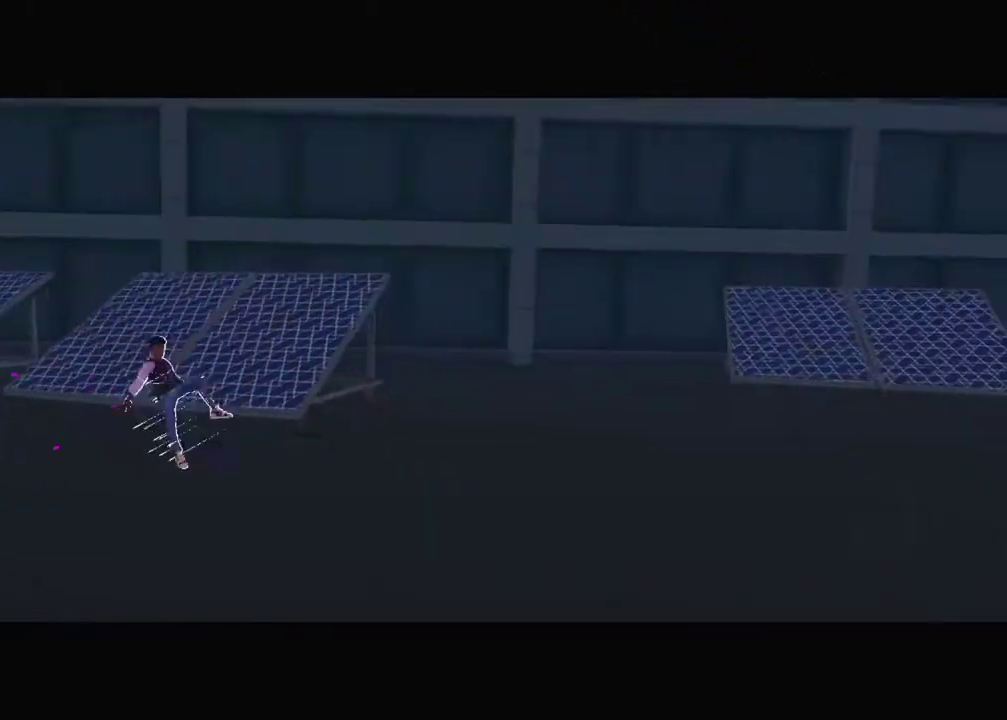
{"buttons": [], "events": []}
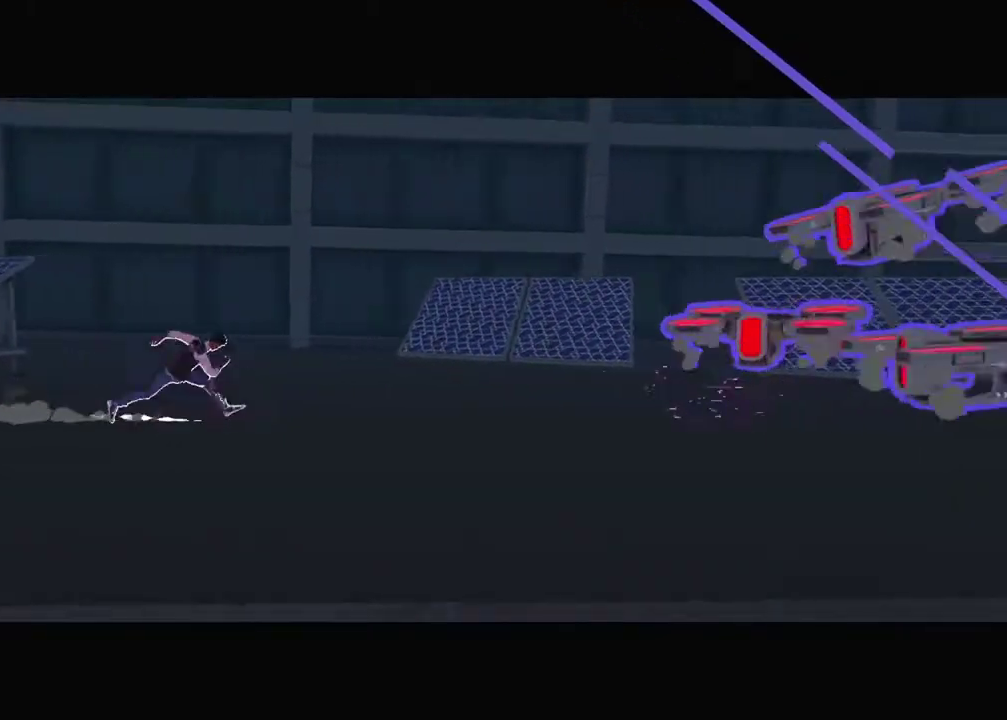
{"buttons": [], "events": []}
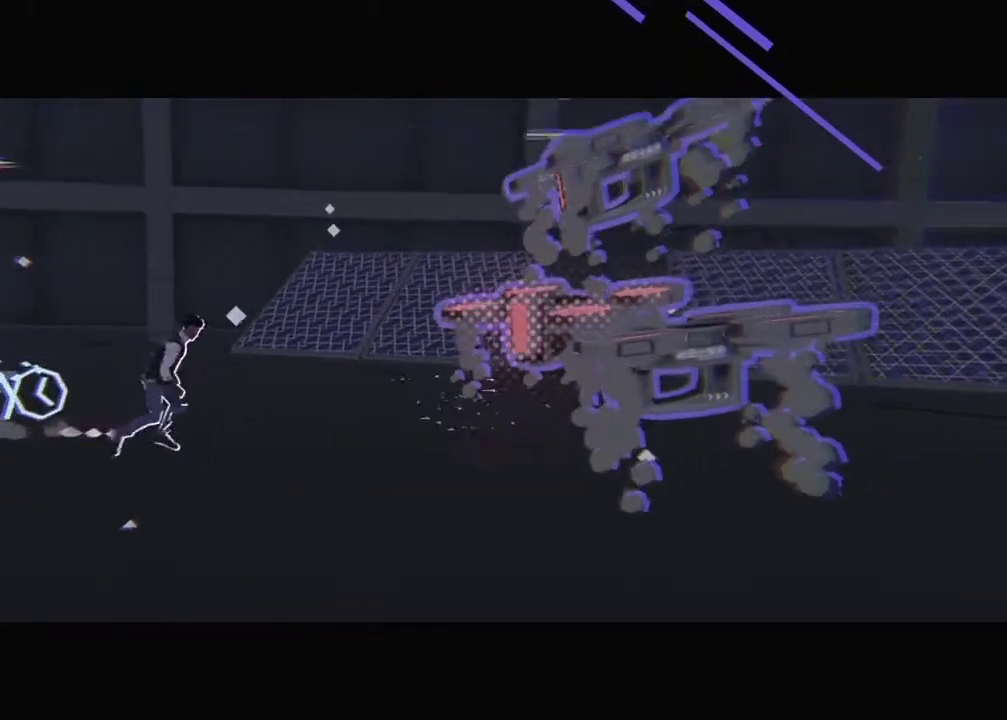
{"buttons": [], "events": []}
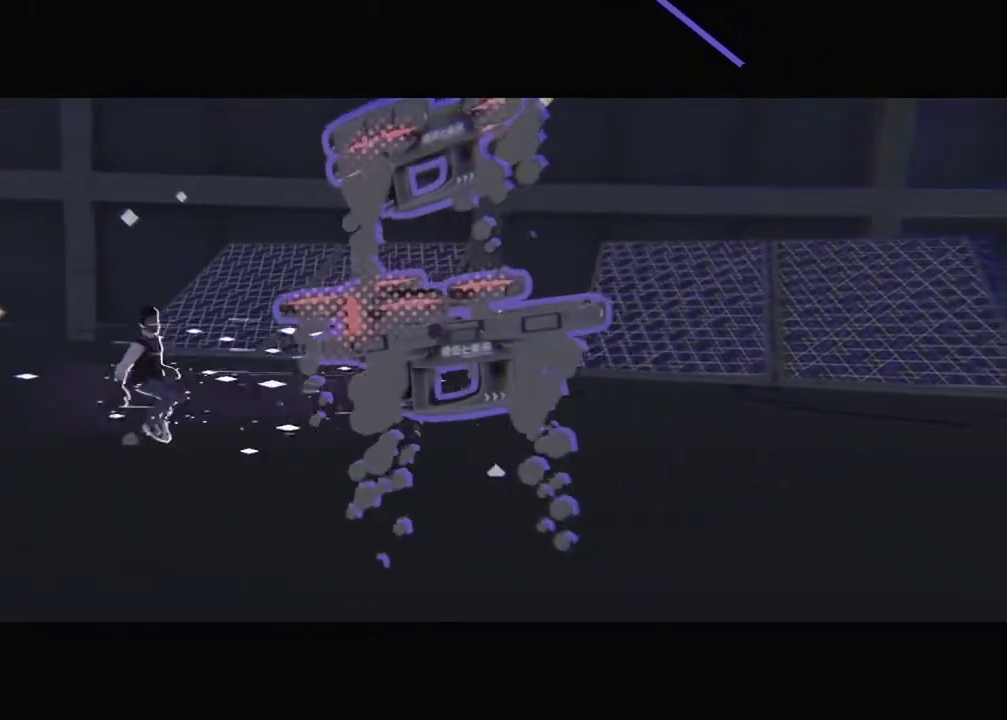
{"buttons": [], "events": []}
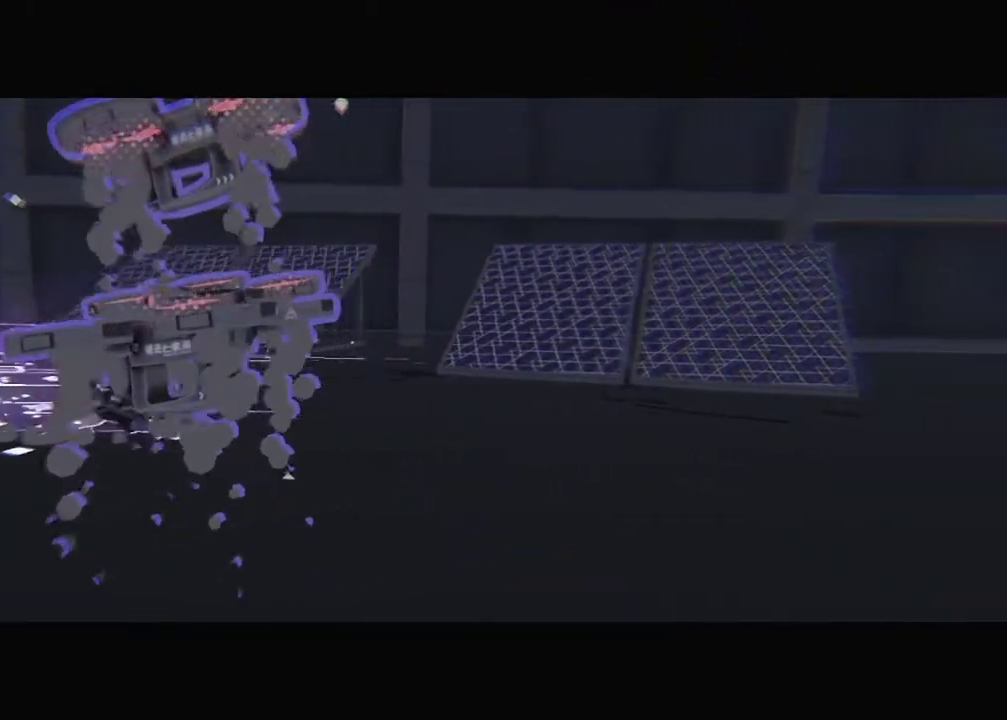
{"buttons": [], "events": []}
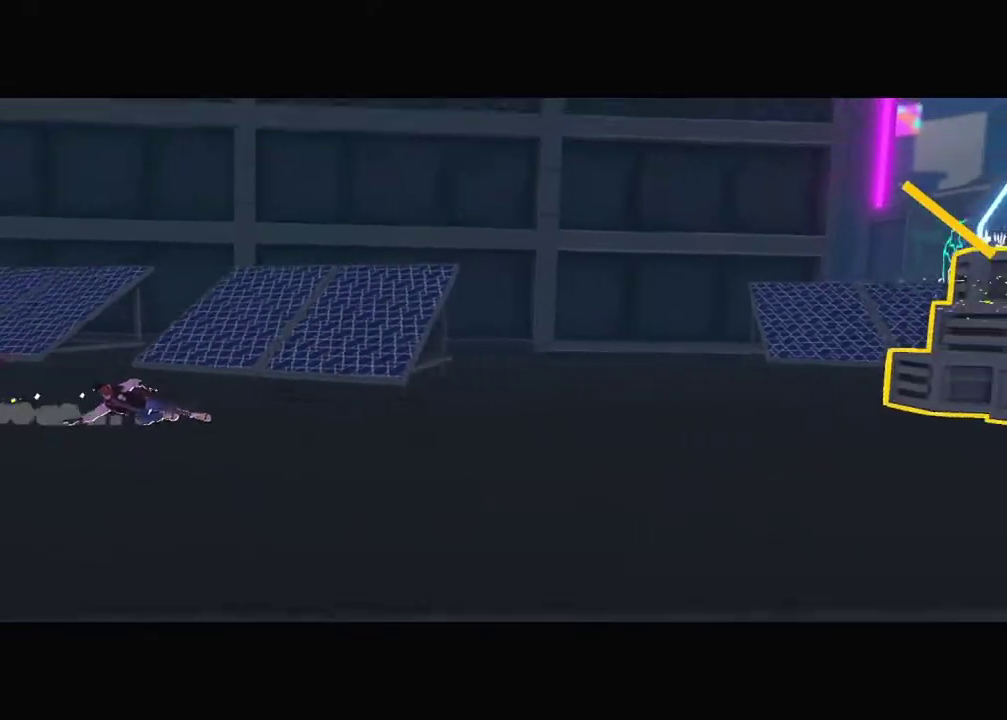
{"buttons": [], "events": []}
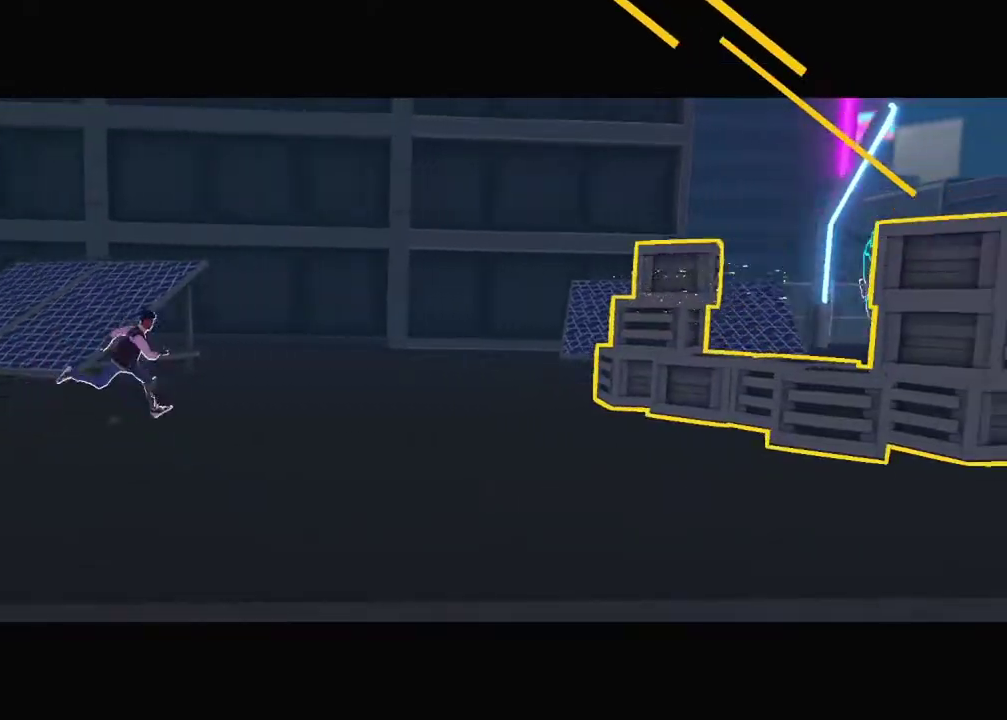
{"buttons": ["DPAD_LEFT"], "events": [[351, "DPAD_LEFT", "down"]]}
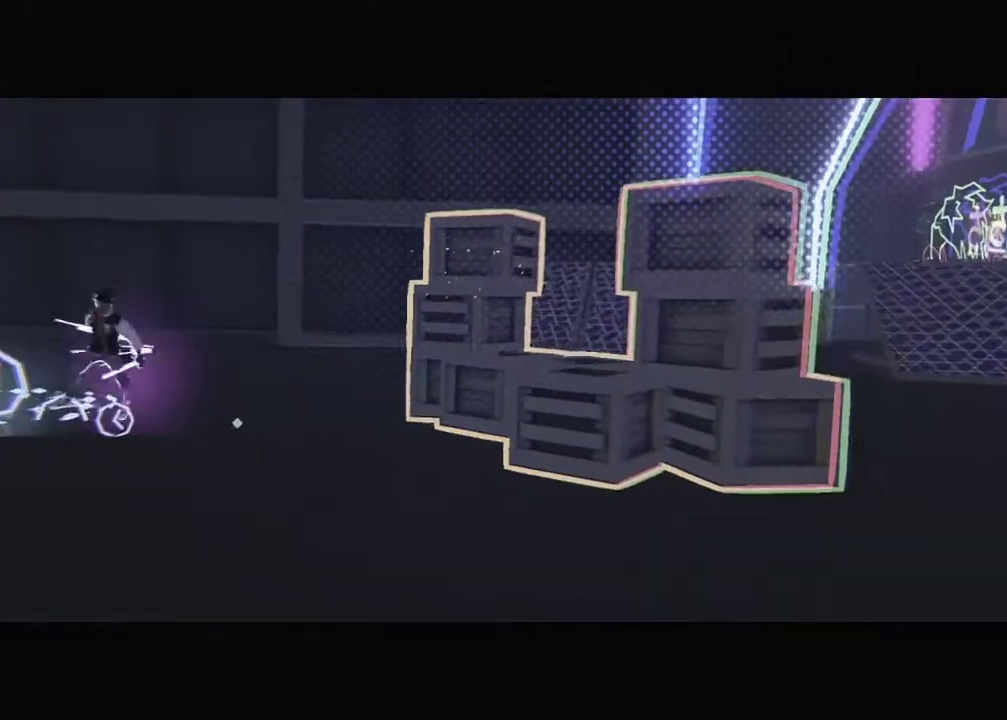
{"buttons": ["DPAD_LEFT"], "events": []}
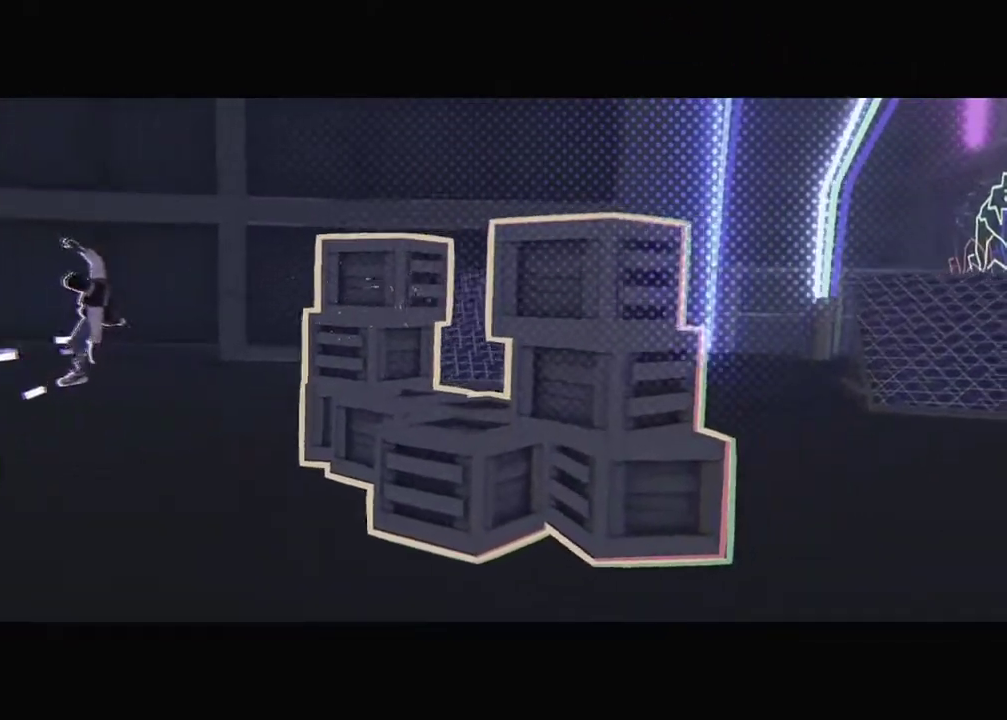
{"buttons": ["DPAD_LEFT"], "events": []}
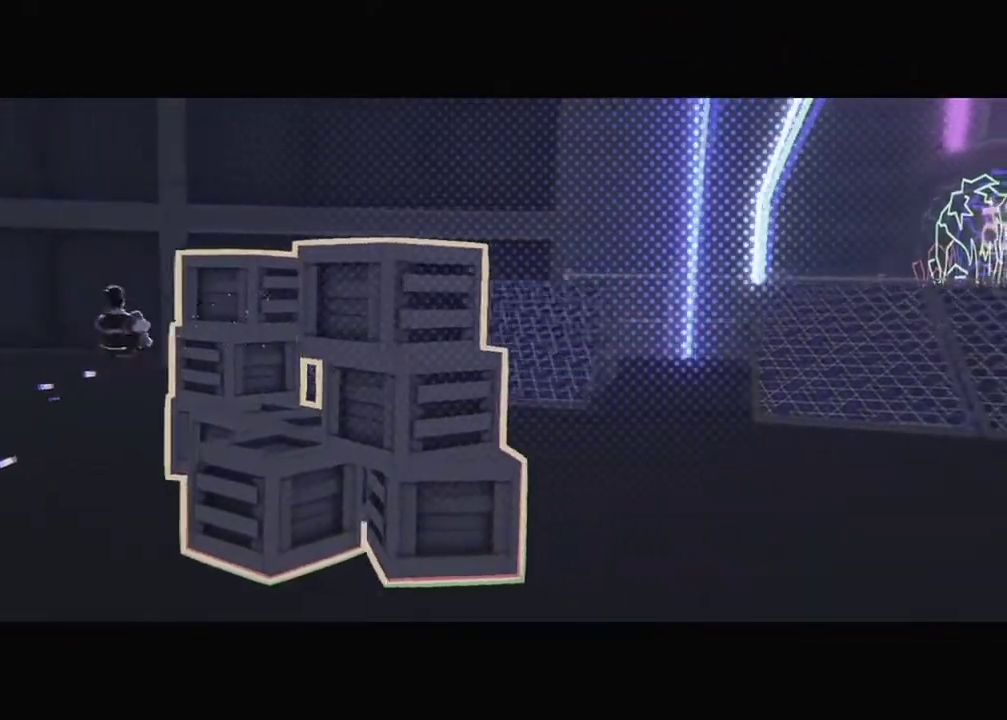
{"buttons": ["DPAD_LEFT"], "events": []}